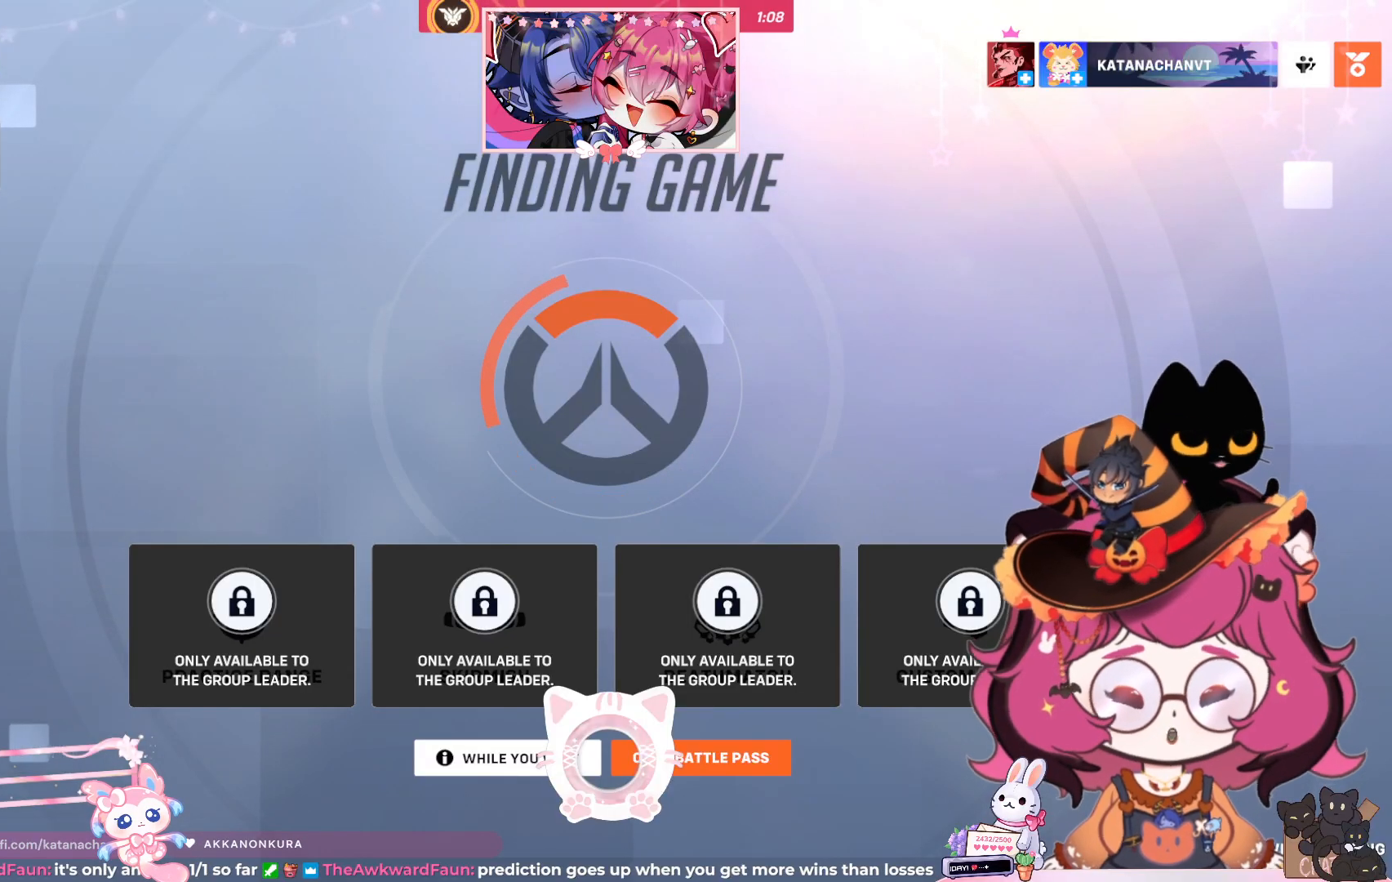
Gameplay with keyboard and mouse; each line is a JSON object with the keys and mouse buttons held at the frame after it. "events" lists presses ("down") and releases ("up") of "a", "ctrl", "d", "e", "q", "s", "shift", "space", "w", "mouse_left", "mouse_wheel", "mouse_right", "mouse_mb4" and "mouse_mb5" between this image and that frame as [ms after this image, input, new state], when the widget could be followed in between. "mouse_left", "mouse_wheel", "mouse_right", "mouse_mb4", "mouse_mb5" = the "left", "wheel", "right", "mb4", "mb5" buttons of the "mouse" list. No other keys are recorded. "wheel" means that the mouse wheel is clicked or scrolled. Mouse movement is not recorded.
{"keys": [], "mouse": [], "events": [[167, "mouse_left", "down"], [250, "mouse_left", "up"]]}
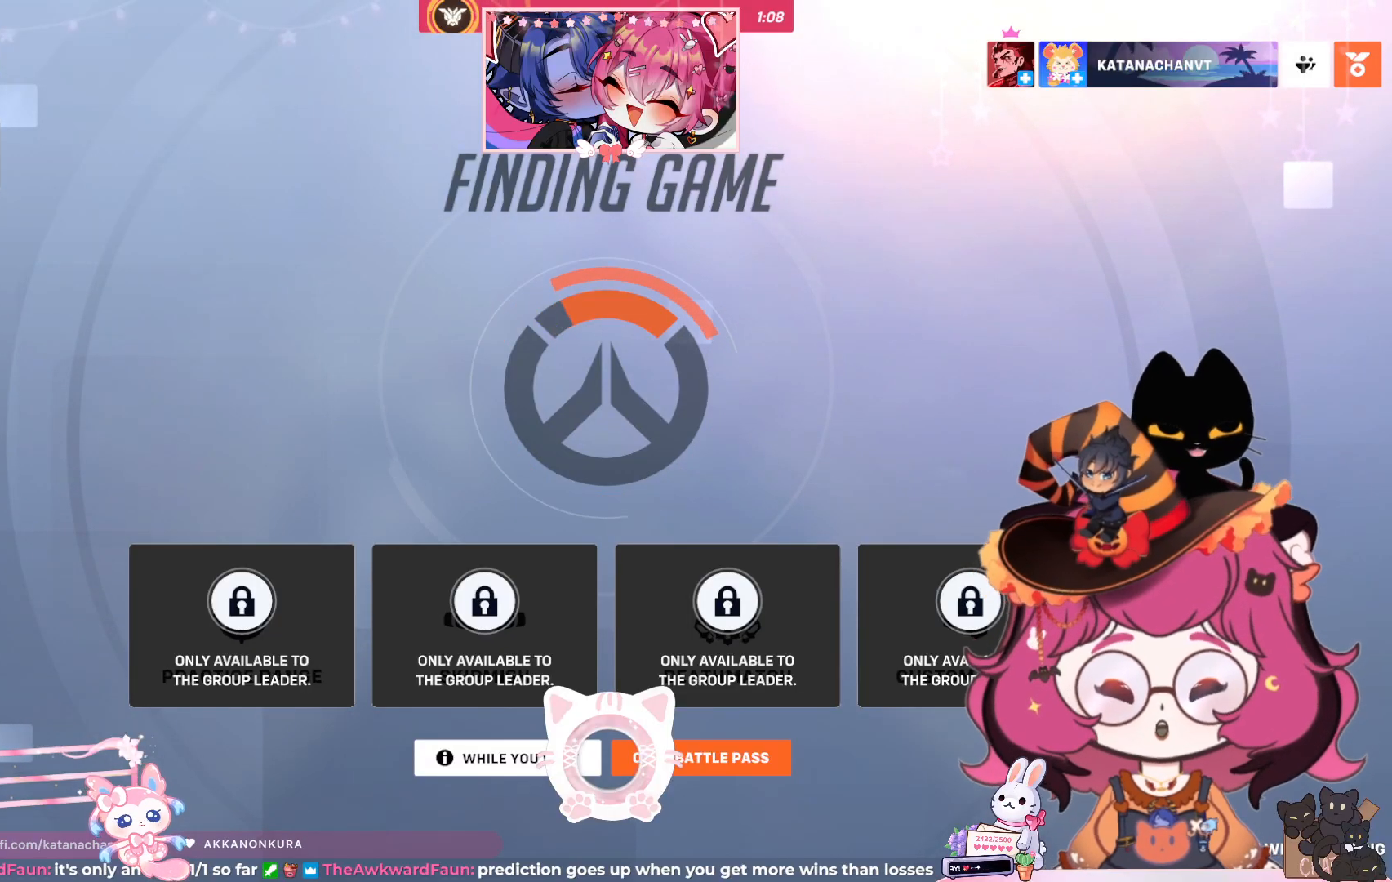
{"keys": [], "mouse": [], "events": []}
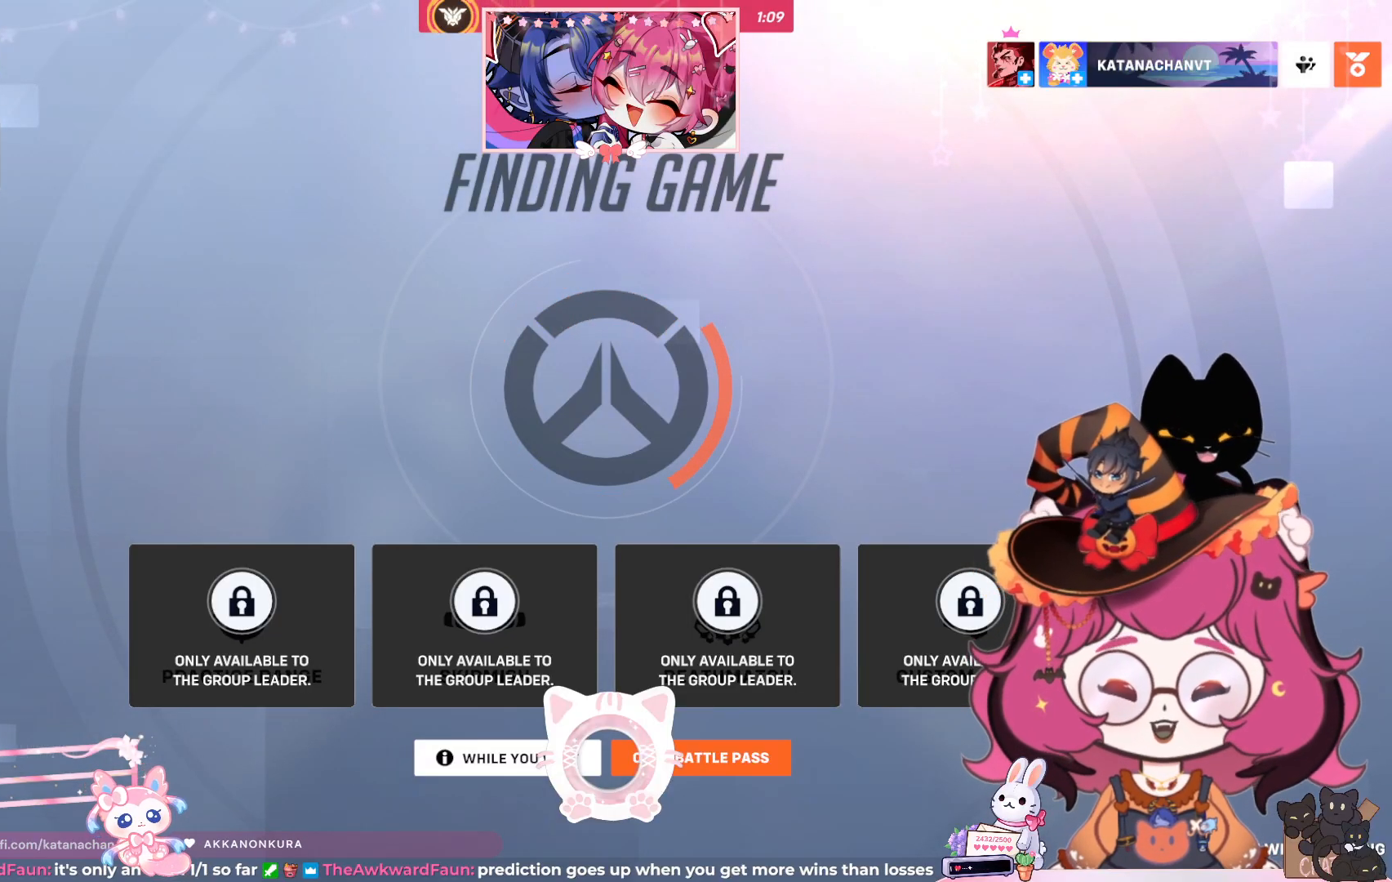
{"keys": [], "mouse": [], "events": []}
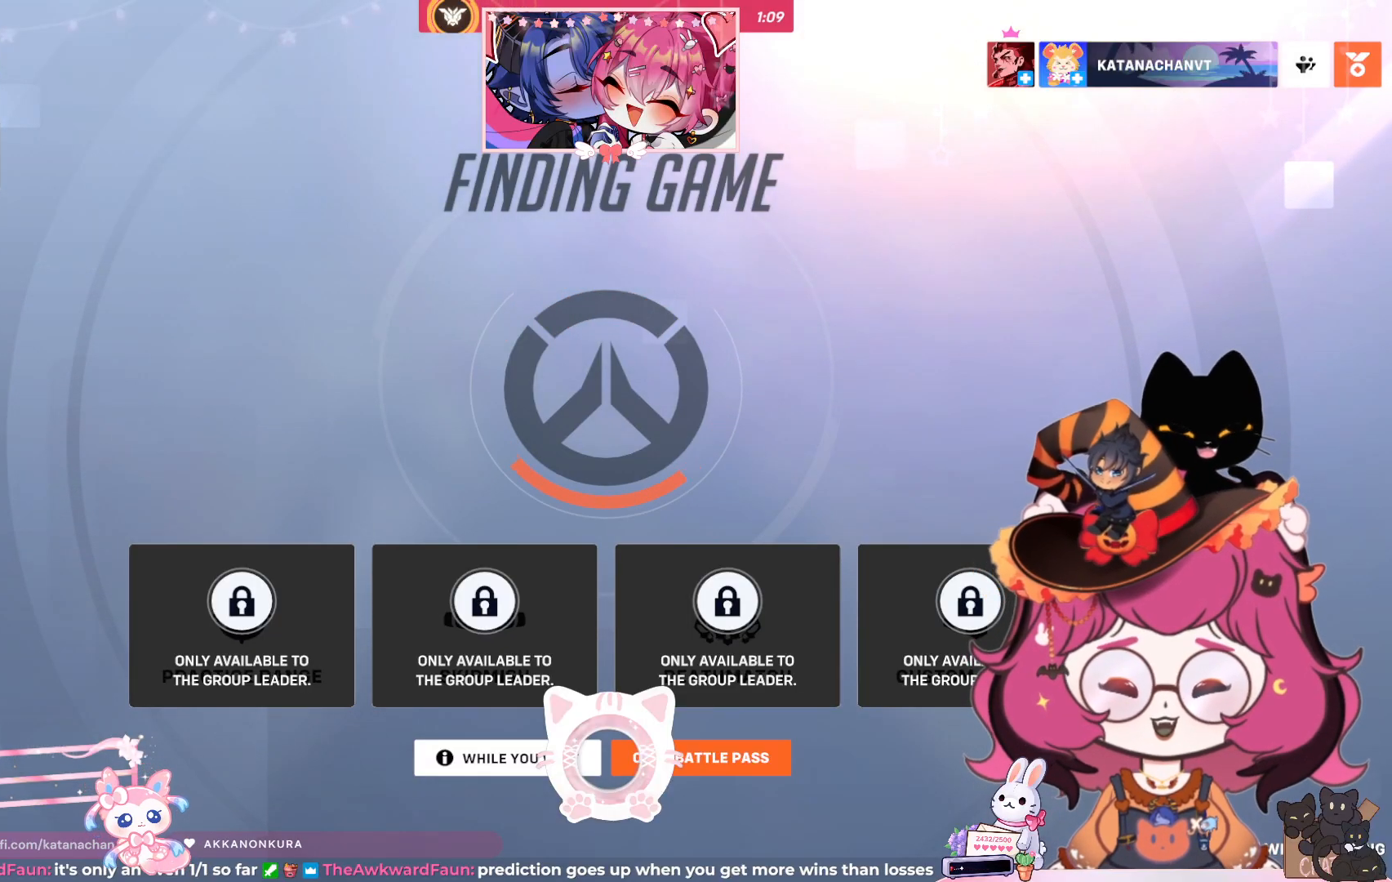
{"keys": [], "mouse": [], "events": []}
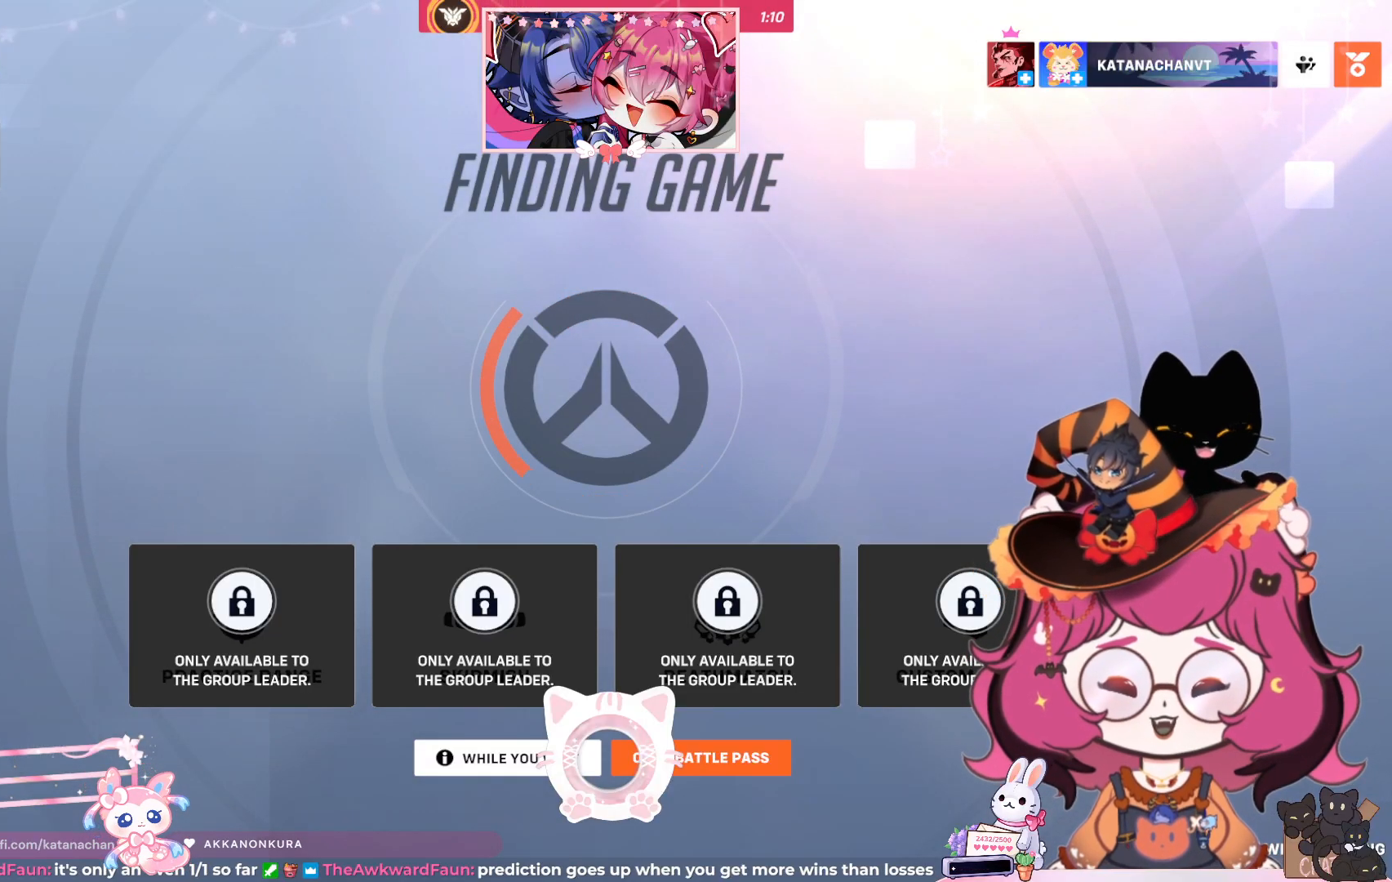
{"keys": [], "mouse": [], "events": []}
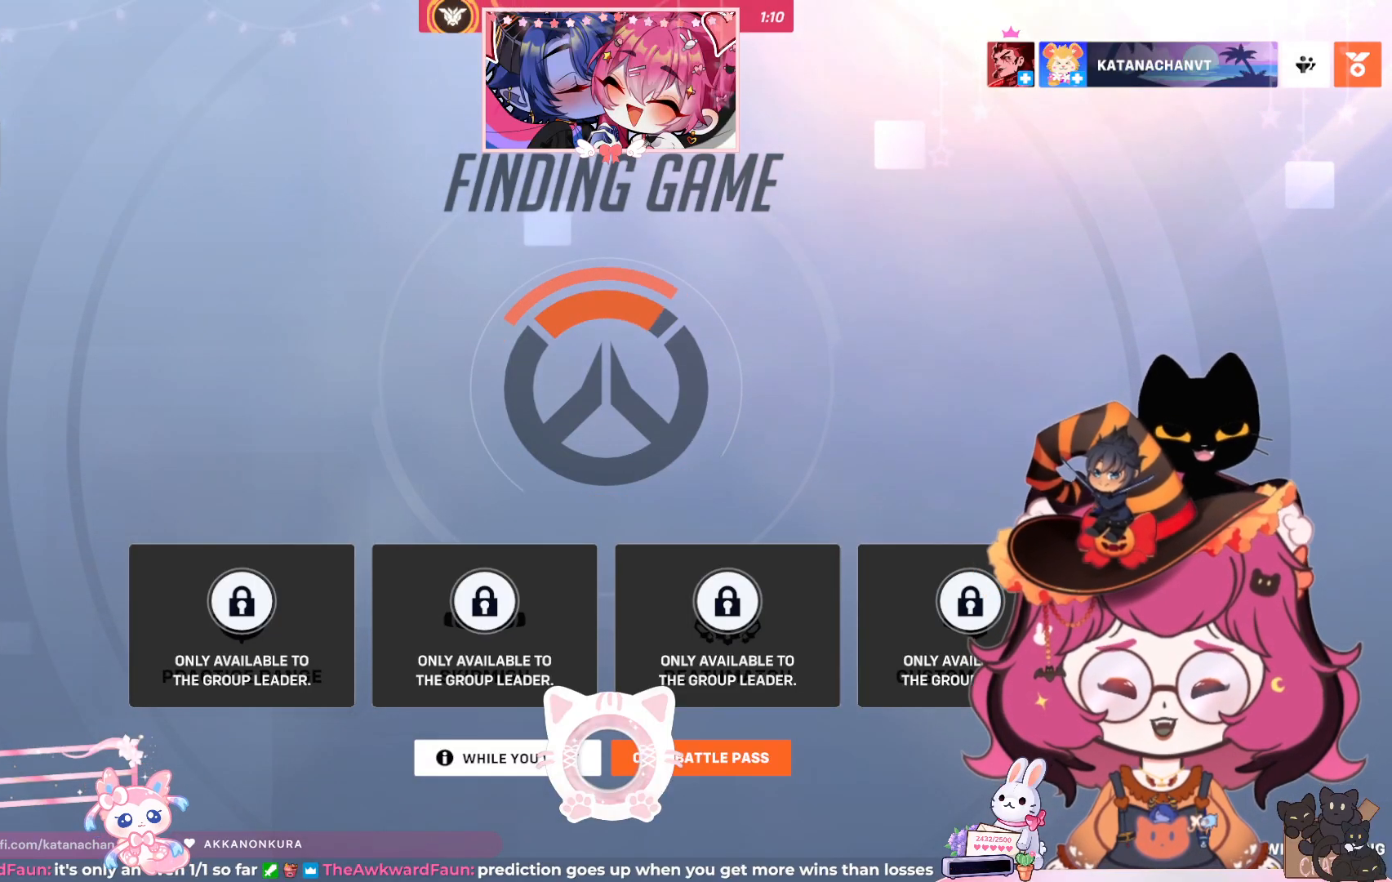
{"keys": [], "mouse": [], "events": [[83, "mouse_left", "down"], [183, "mouse_left", "up"]]}
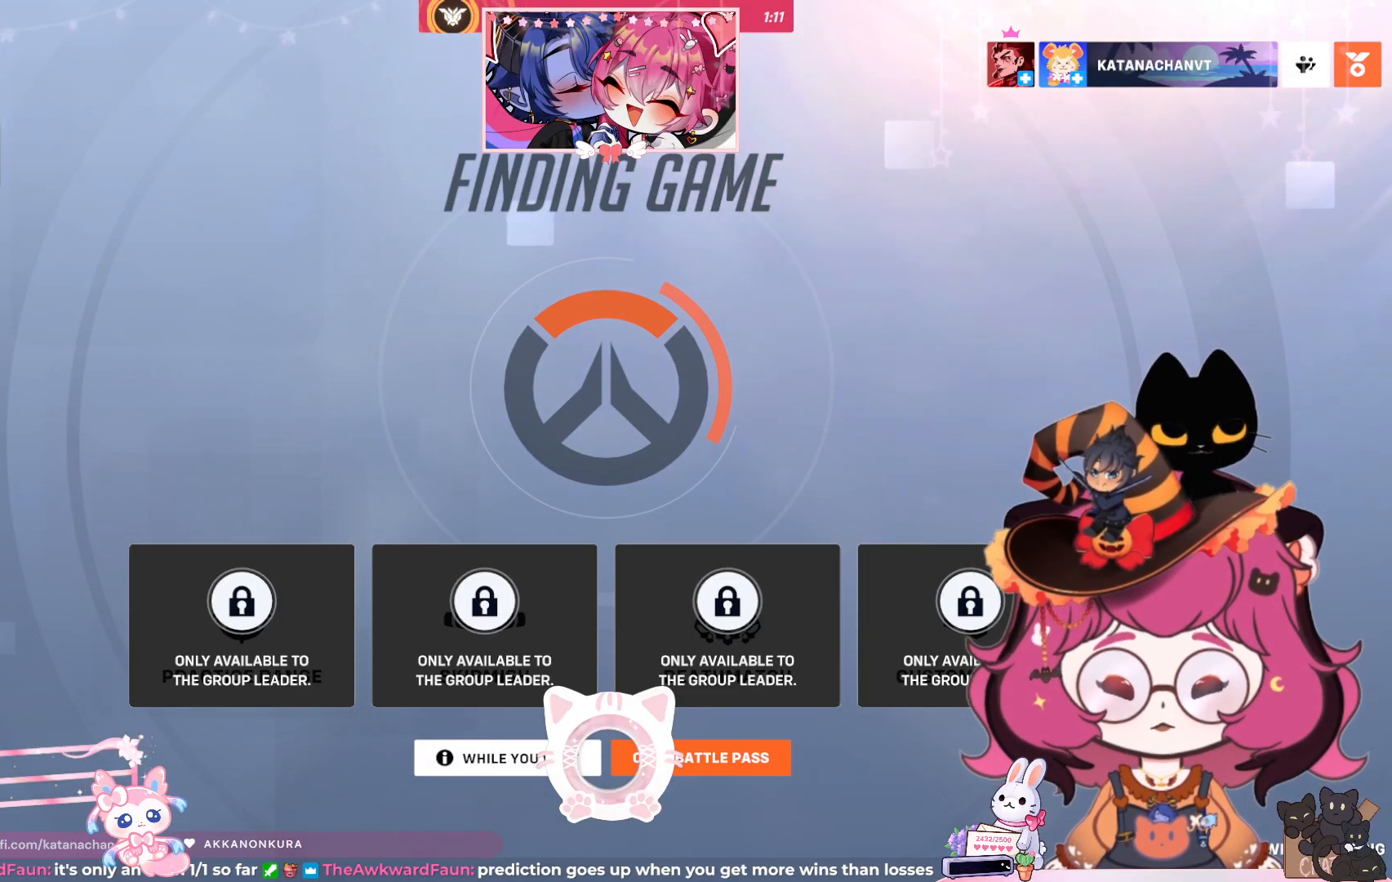
{"keys": [], "mouse": [], "events": []}
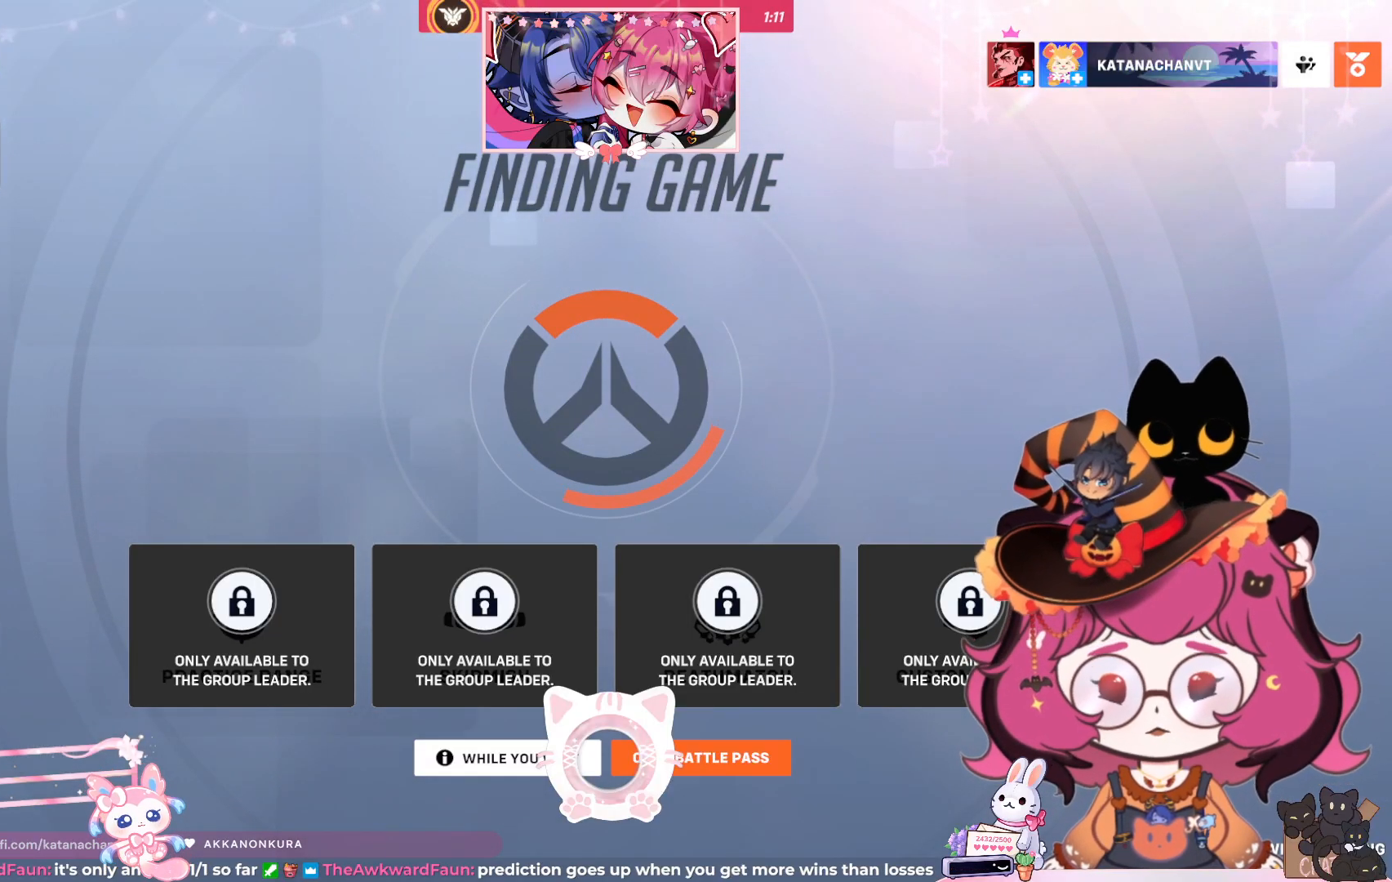
{"keys": [], "mouse": [], "events": []}
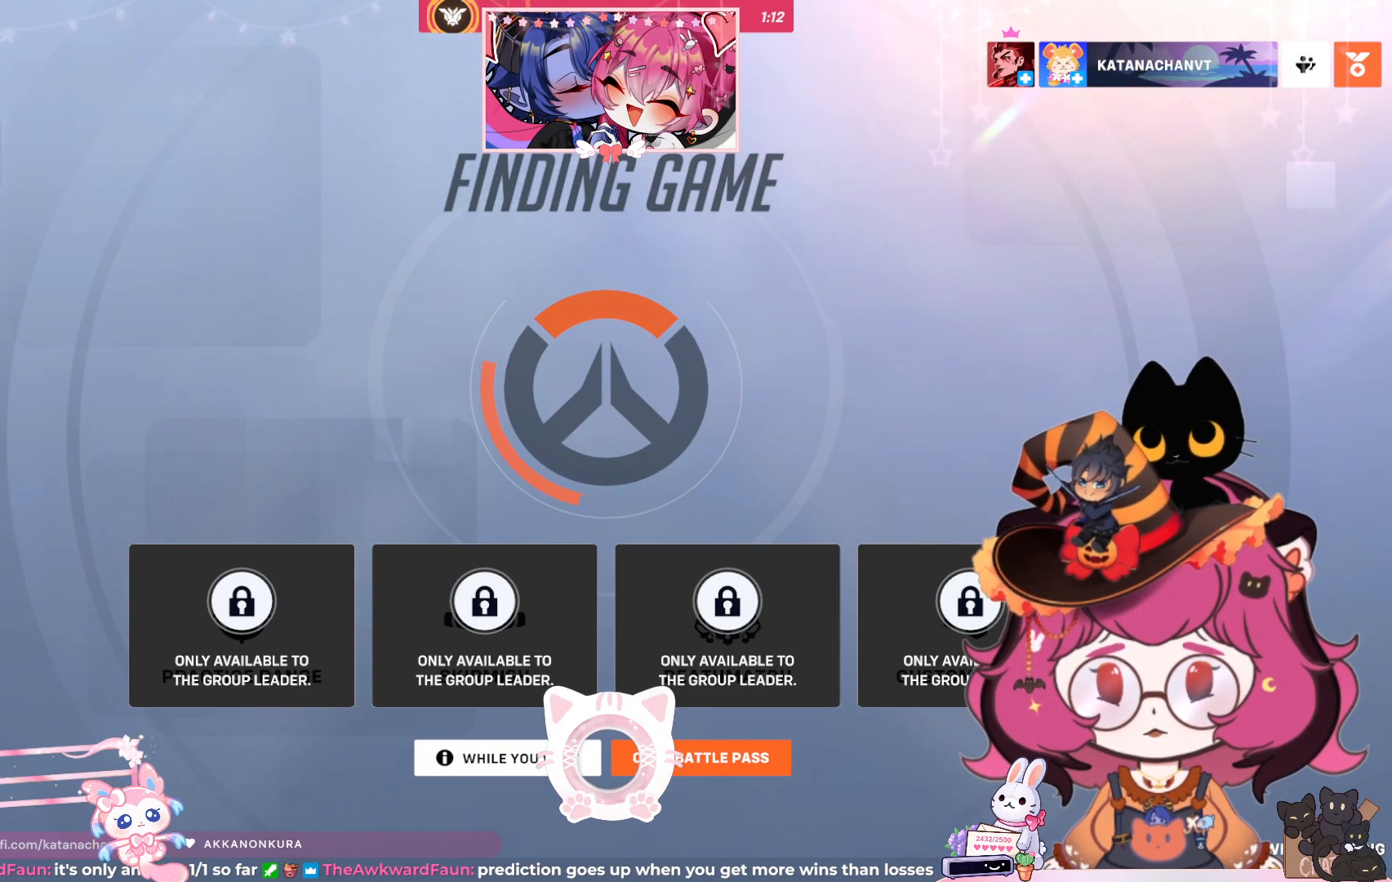
{"keys": [], "mouse": [], "events": []}
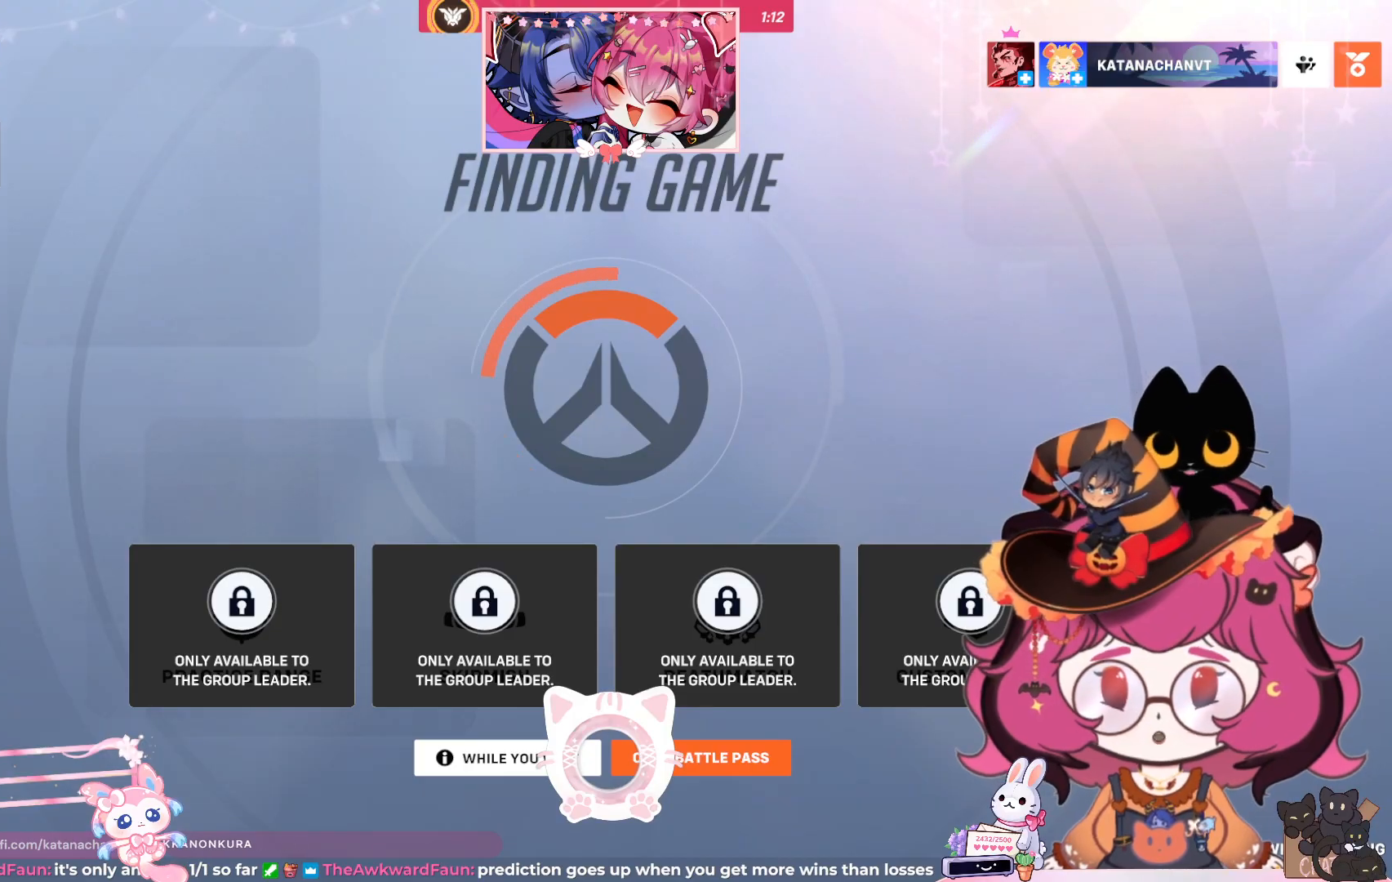
{"keys": [], "mouse": [], "events": []}
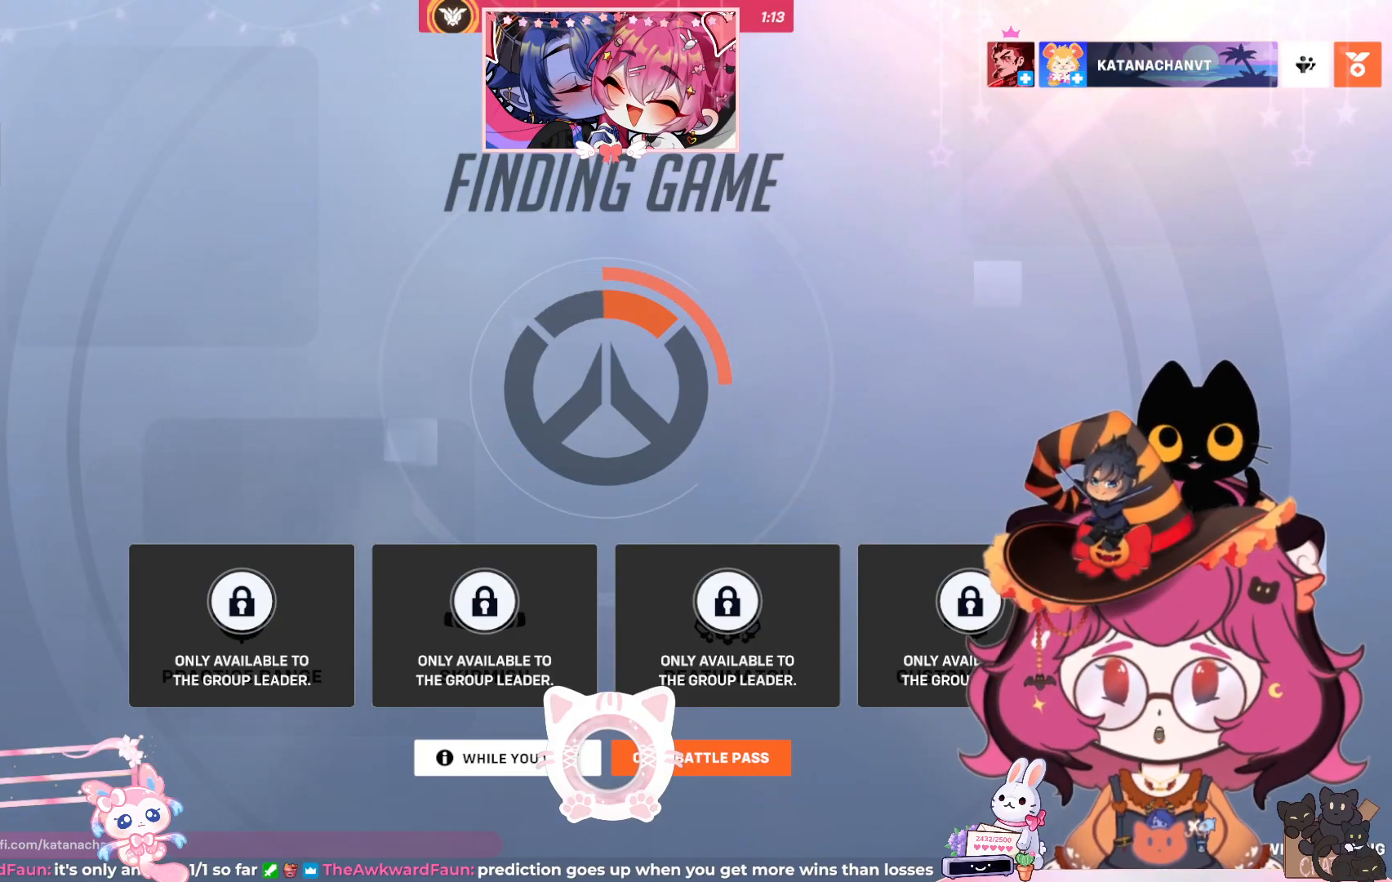
{"keys": [], "mouse": [], "events": []}
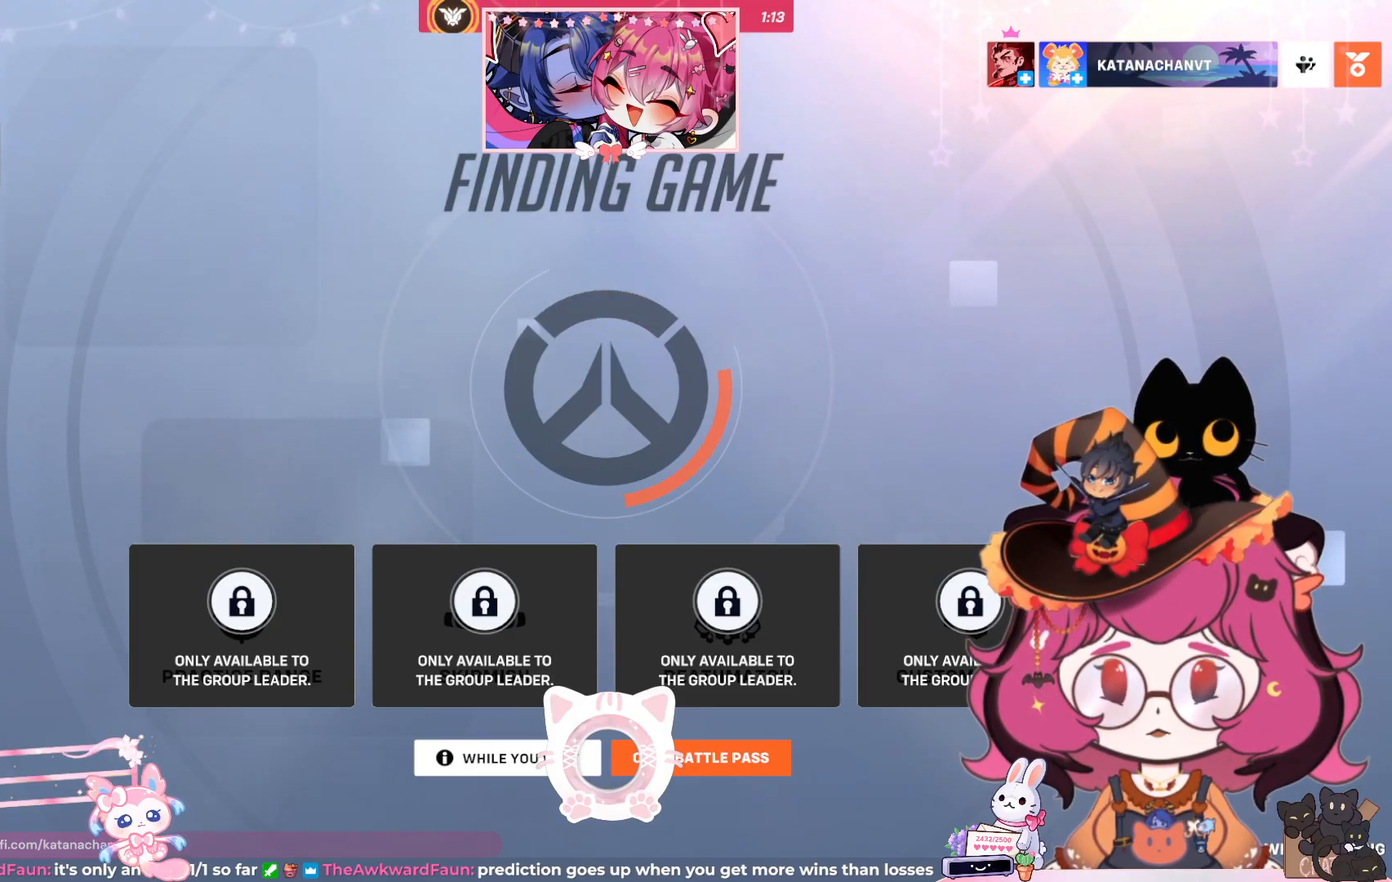
{"keys": [], "mouse": [], "events": []}
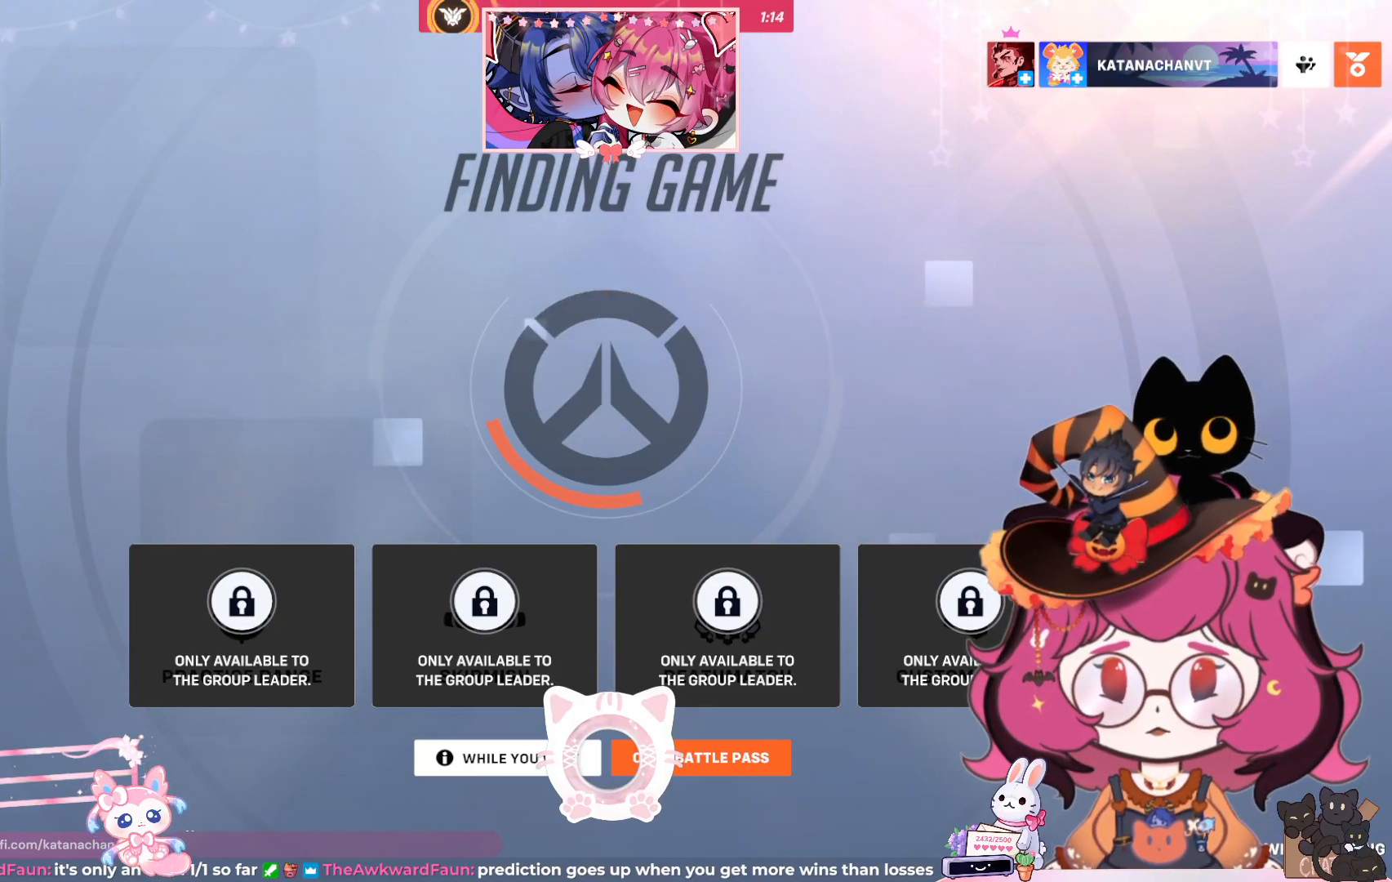
{"keys": [], "mouse": [], "events": []}
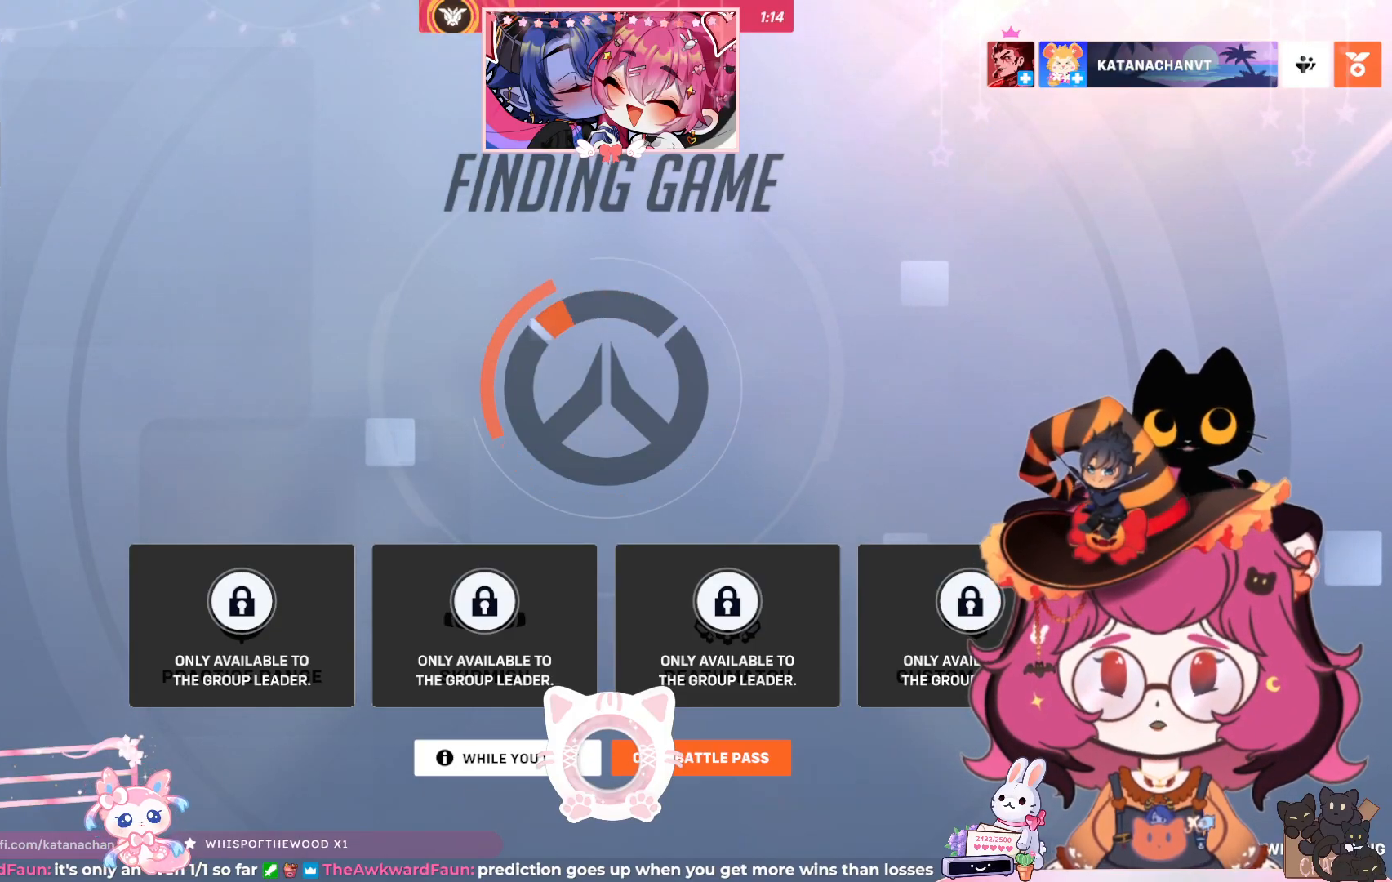
{"keys": [], "mouse": [], "events": []}
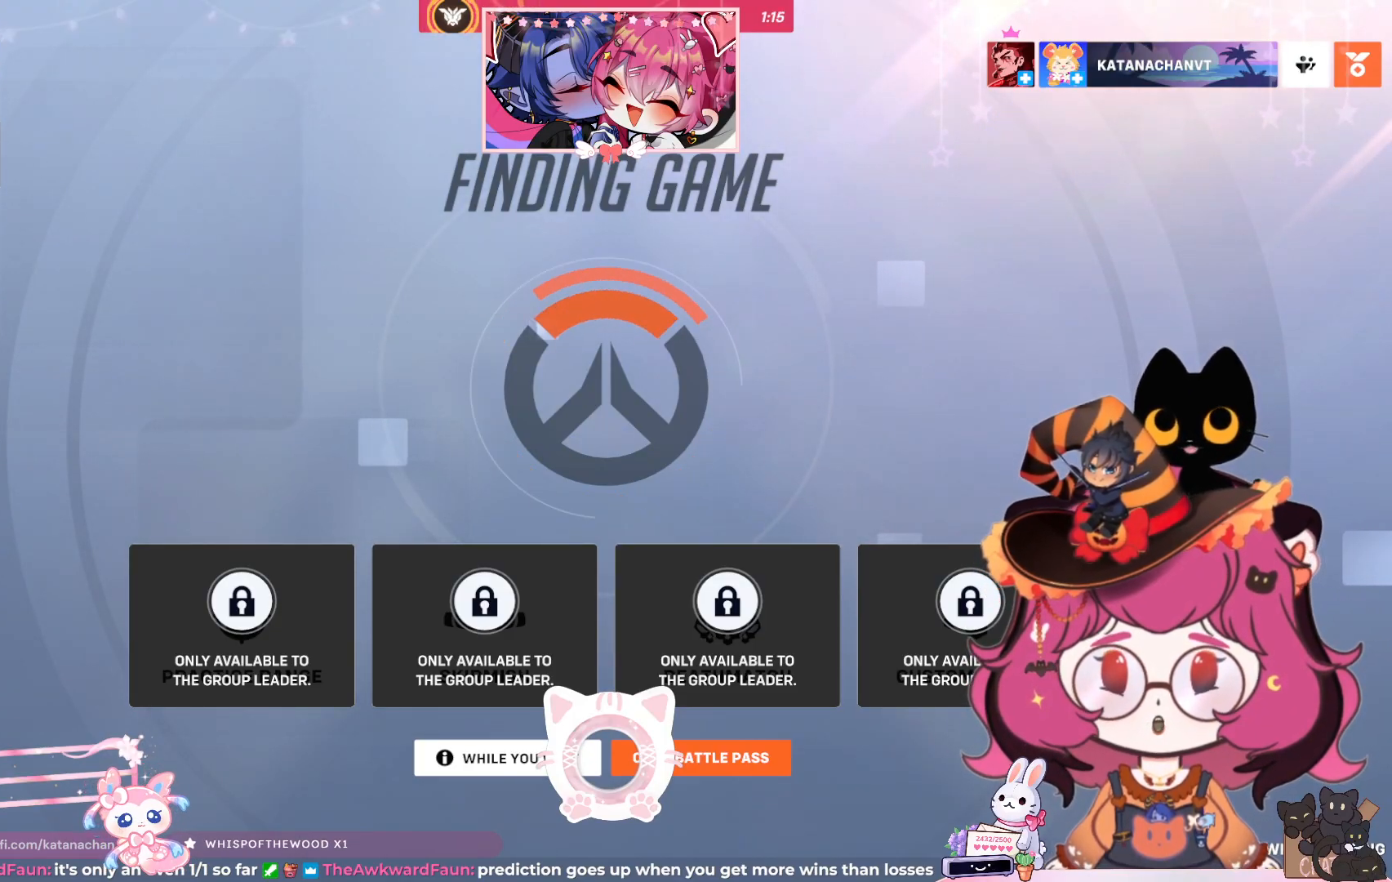
{"keys": [], "mouse": ["left"], "events": [[300, "mouse_left", "down"], [367, "mouse_left", "up"], [433, "mouse_left", "down"]]}
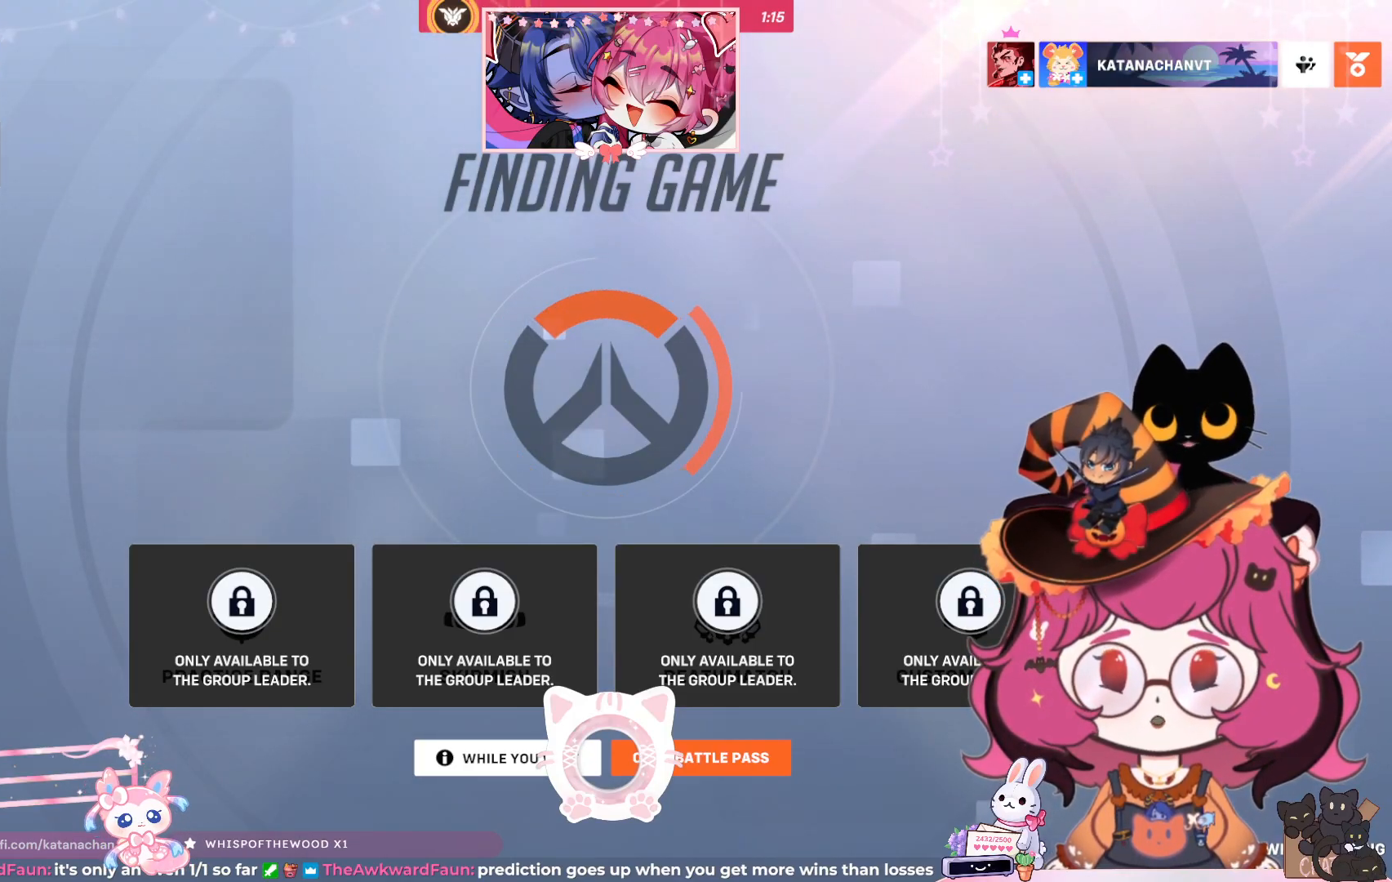
{"keys": [], "mouse": [], "events": [[50, "mouse_left", "up"]]}